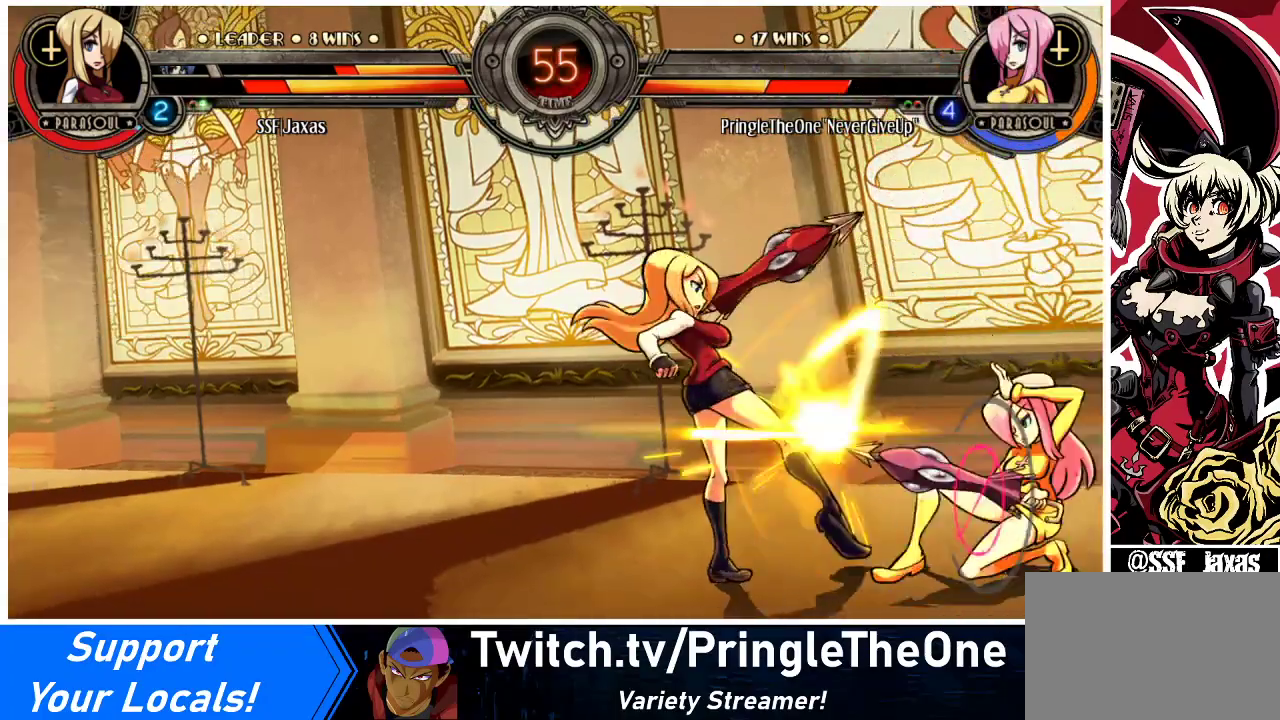
Gameplay with a controller (arcade stick); each line is a JSON object with the inputs held at the frame after it. "events" lists button and stick changes between this image and that frame as [ms after this image, input, new state], when the widget could be followed in between. Not read: L3 R3.
{"buttons": ["DPAD_LEFT"], "events": [[67, "CIRCLE", "down"], [167, "CIRCLE", "up"], [467, "DPAD_LEFT", "down"]]}
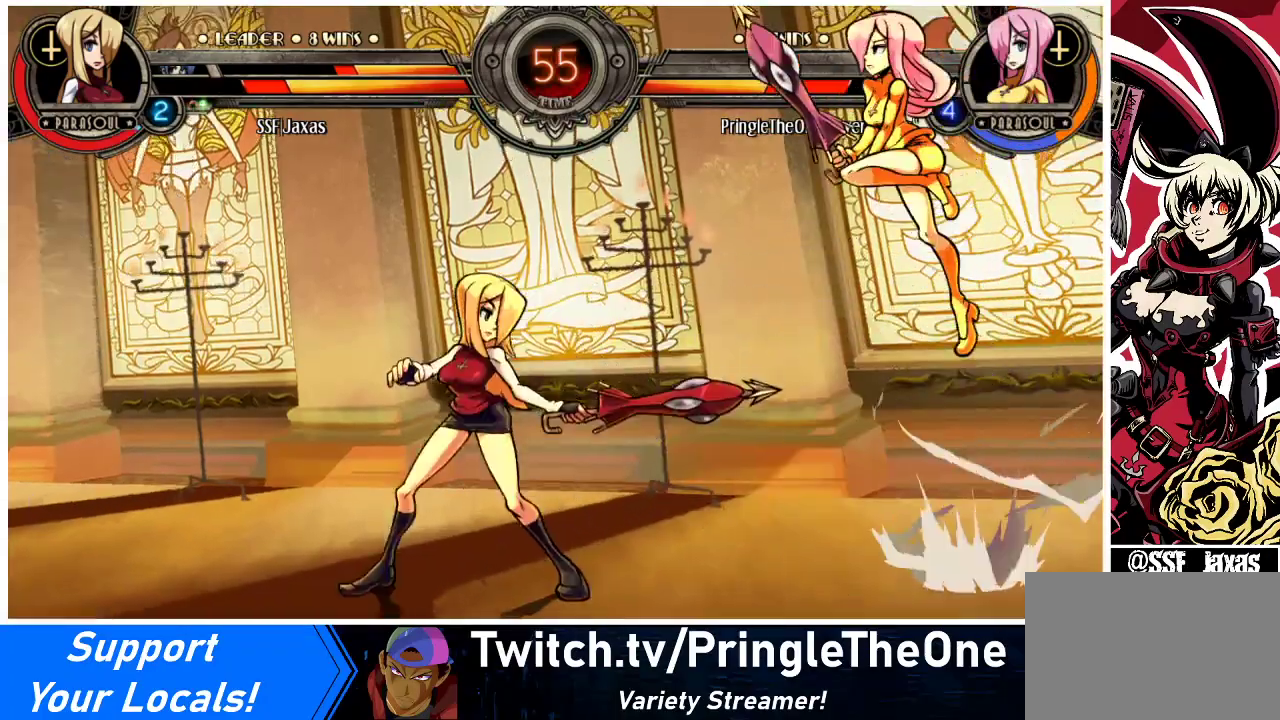
{"buttons": ["R1", "DPAD_LEFT"], "events": [[167, "DPAD_UP", "down"], [333, "DPAD_UP", "up"], [467, "R1", "down"]]}
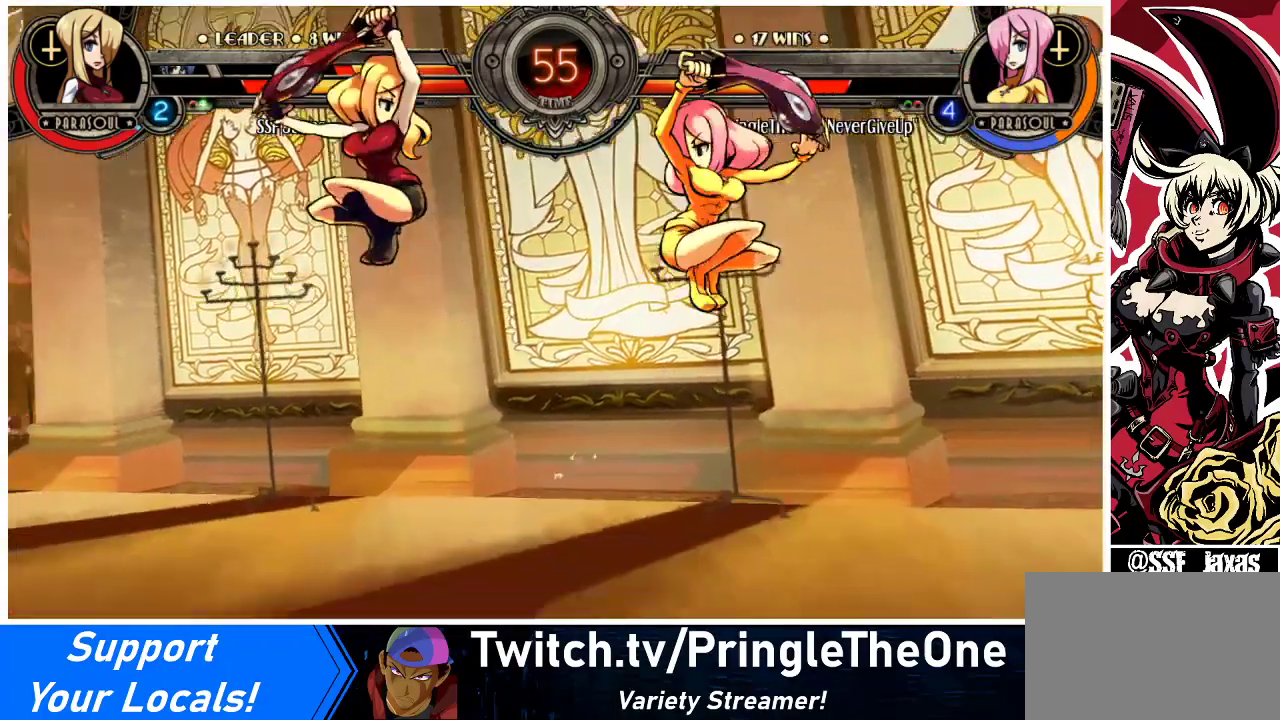
{"buttons": ["DPAD_RIGHT"], "events": [[100, "R1", "up"], [333, "DPAD_LEFT", "up"], [367, "DPAD_RIGHT", "down"], [433, "DPAD_RIGHT", "up"], [500, "DPAD_RIGHT", "down"]]}
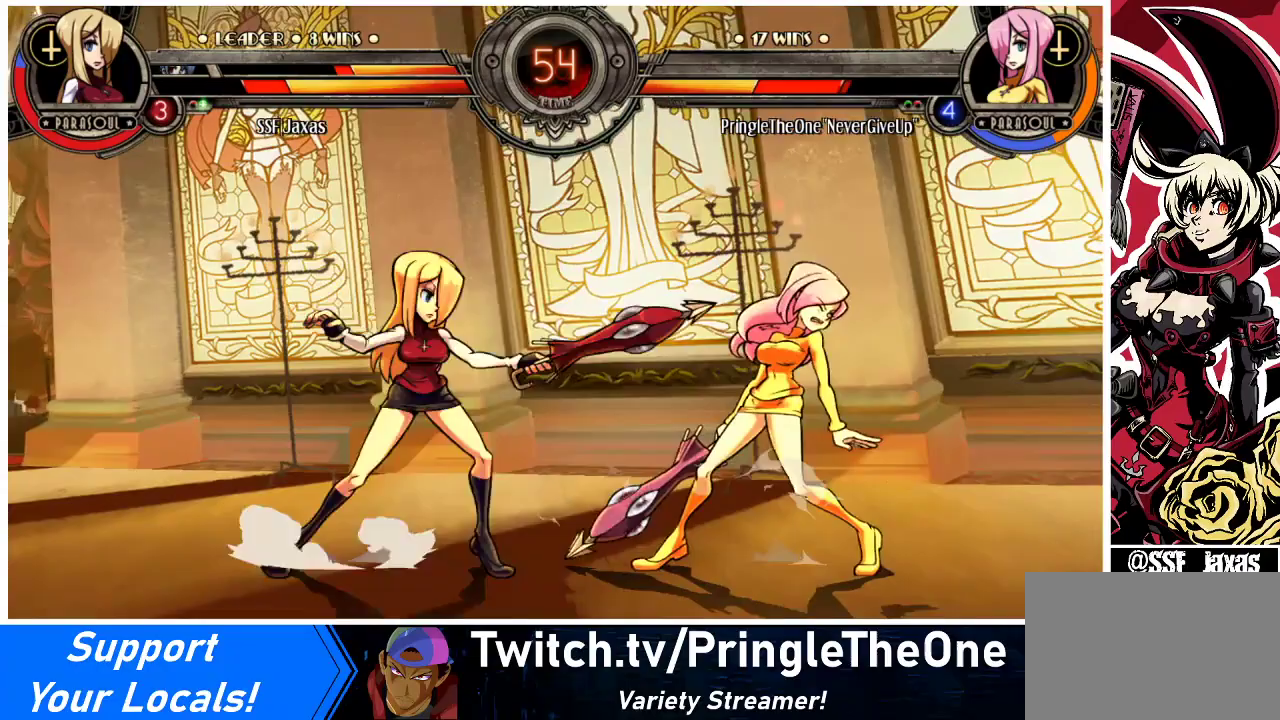
{"buttons": [], "events": [[167, "SQUARE", "down"], [200, "DPAD_RIGHT", "up"], [267, "SQUARE", "up"], [367, "TRIANGLE", "down"], [500, "TRIANGLE", "up"]]}
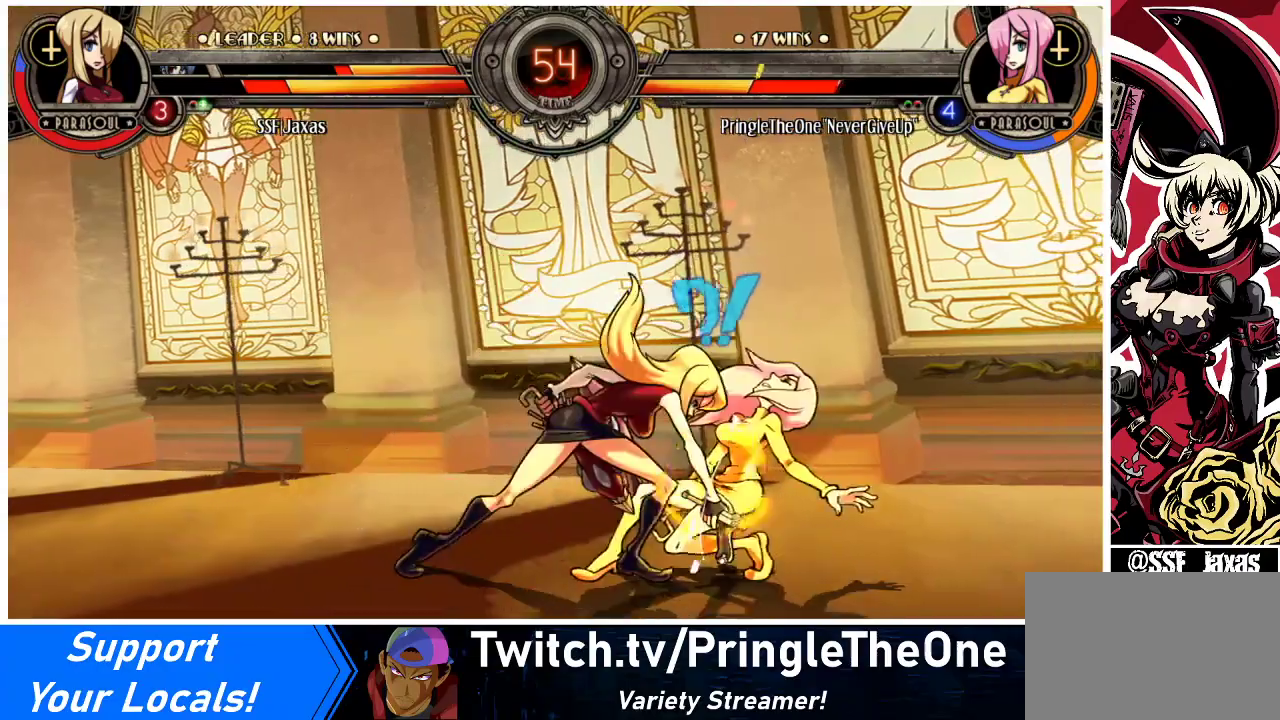
{"buttons": [], "events": [[333, "DPAD_RIGHT", "down"], [400, "SQUARE", "down"], [433, "DPAD_RIGHT", "up"], [500, "SQUARE", "up"]]}
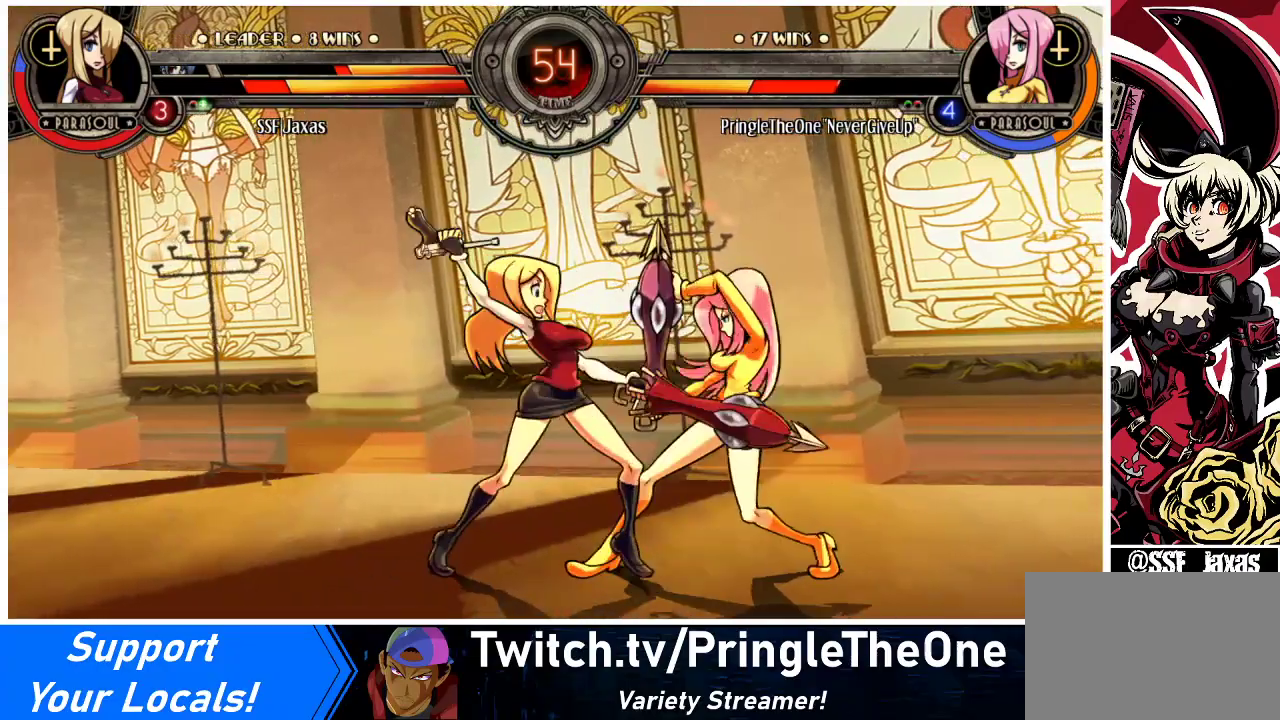
{"buttons": [], "events": [[100, "TRIANGLE", "down"], [267, "TRIANGLE", "up"]]}
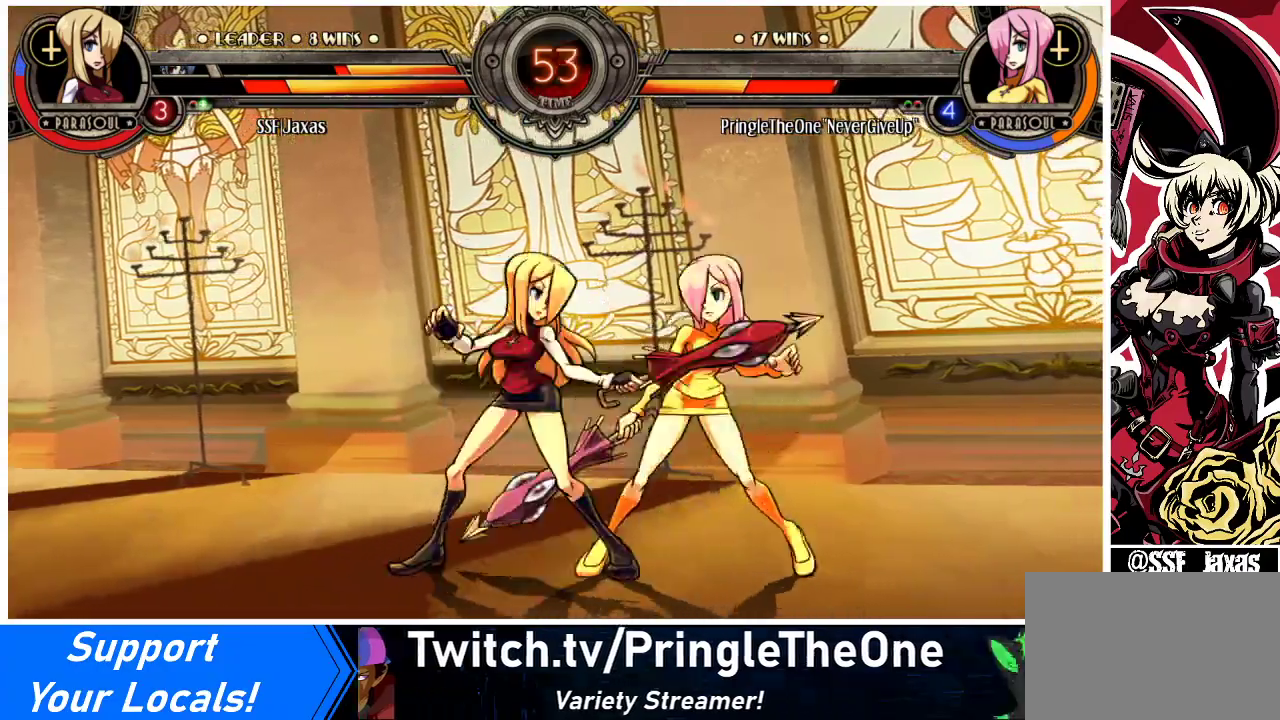
{"buttons": [], "events": [[133, "DPAD_DOWN", "down"], [167, "SQUARE", "down"], [267, "SQUARE", "up"], [300, "DPAD_DOWN", "up"], [367, "CIRCLE", "down"], [500, "CIRCLE", "up"]]}
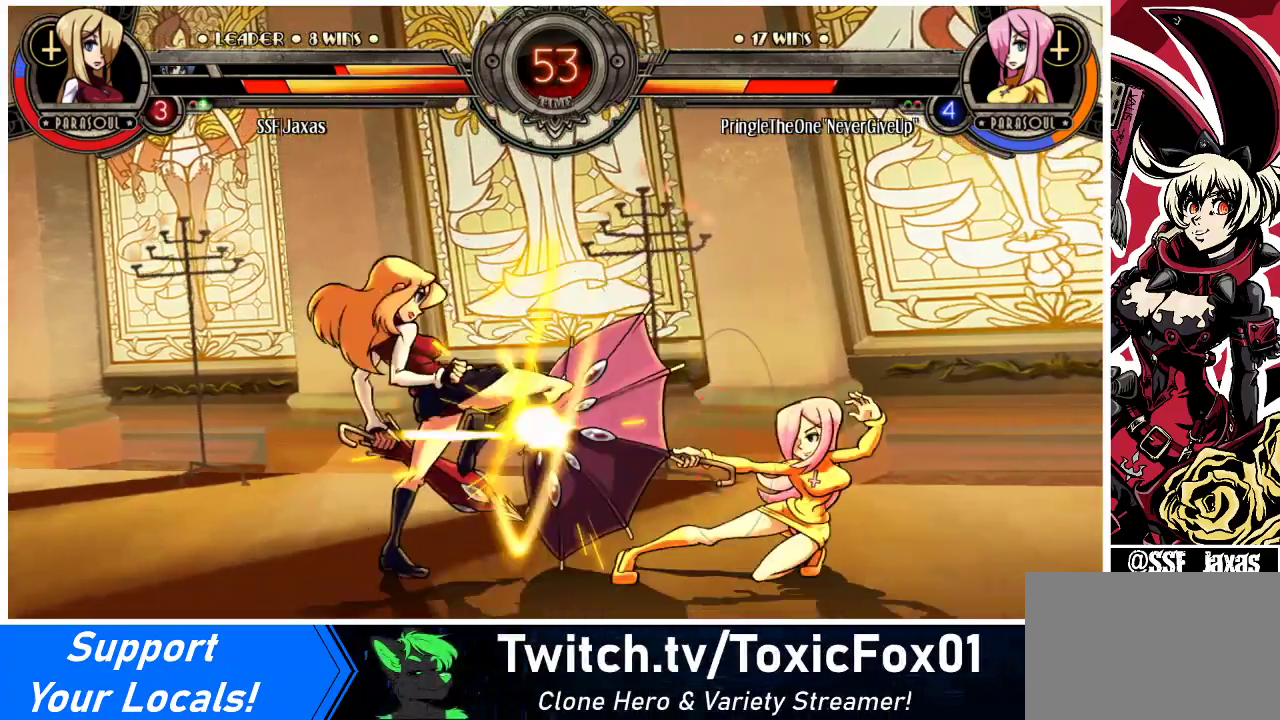
{"buttons": [], "events": [[433, "DPAD_LEFT", "down"], [500, "DPAD_LEFT", "up"]]}
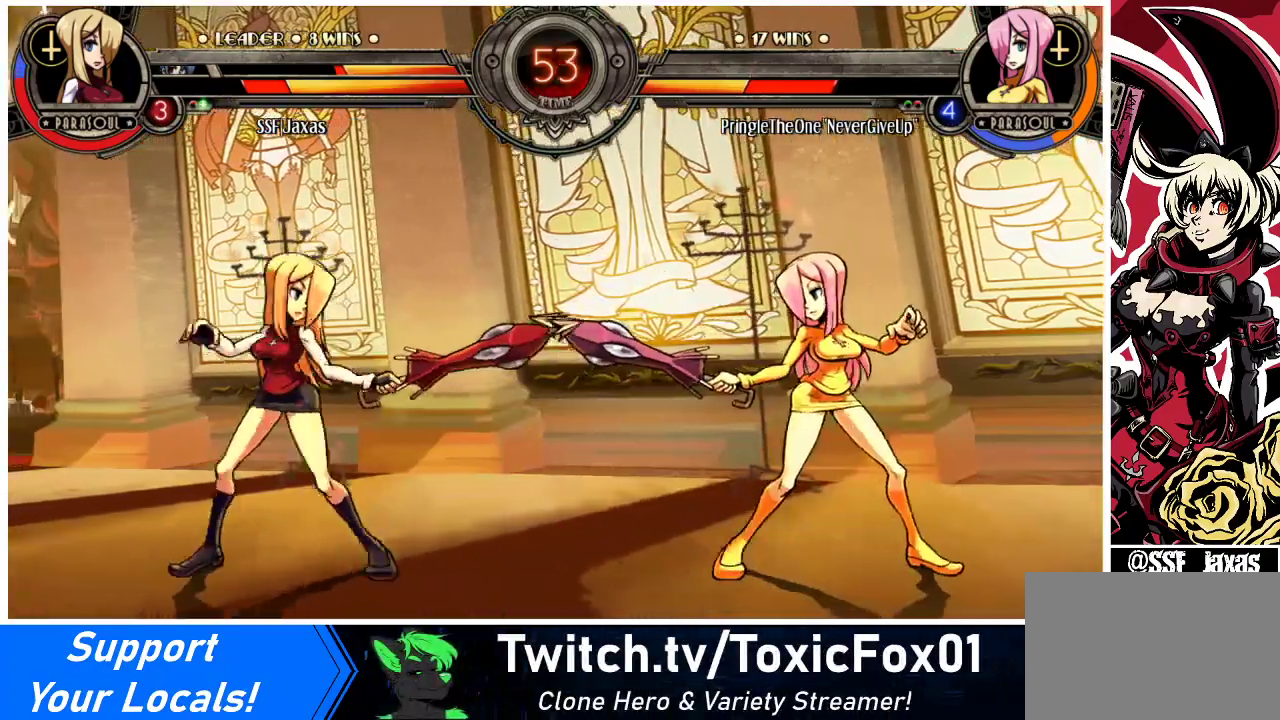
{"buttons": ["DPAD_RIGHT"], "events": [[67, "DPAD_LEFT", "down"], [367, "DPAD_DOWN", "down"], [400, "DPAD_LEFT", "up"], [433, "DPAD_RIGHT", "down"], [500, "DPAD_DOWN", "up"]]}
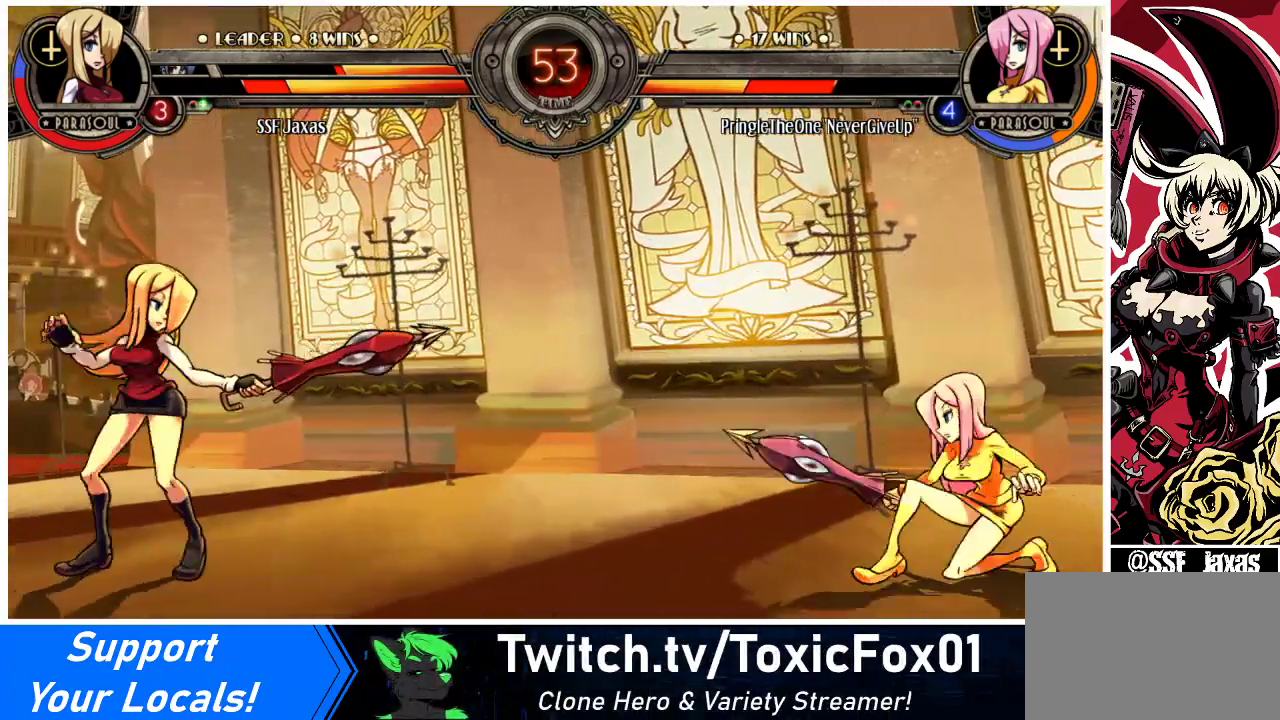
{"buttons": ["DPAD_LEFT"], "events": [[33, "DPAD_LEFT", "down"], [33, "DPAD_RIGHT", "up"], [367, "DPAD_LEFT", "up"], [400, "DPAD_RIGHT", "down"], [433, "R1", "down"], [500, "DPAD_LEFT", "down"], [500, "DPAD_RIGHT", "up"], [500, "R1", "up"]]}
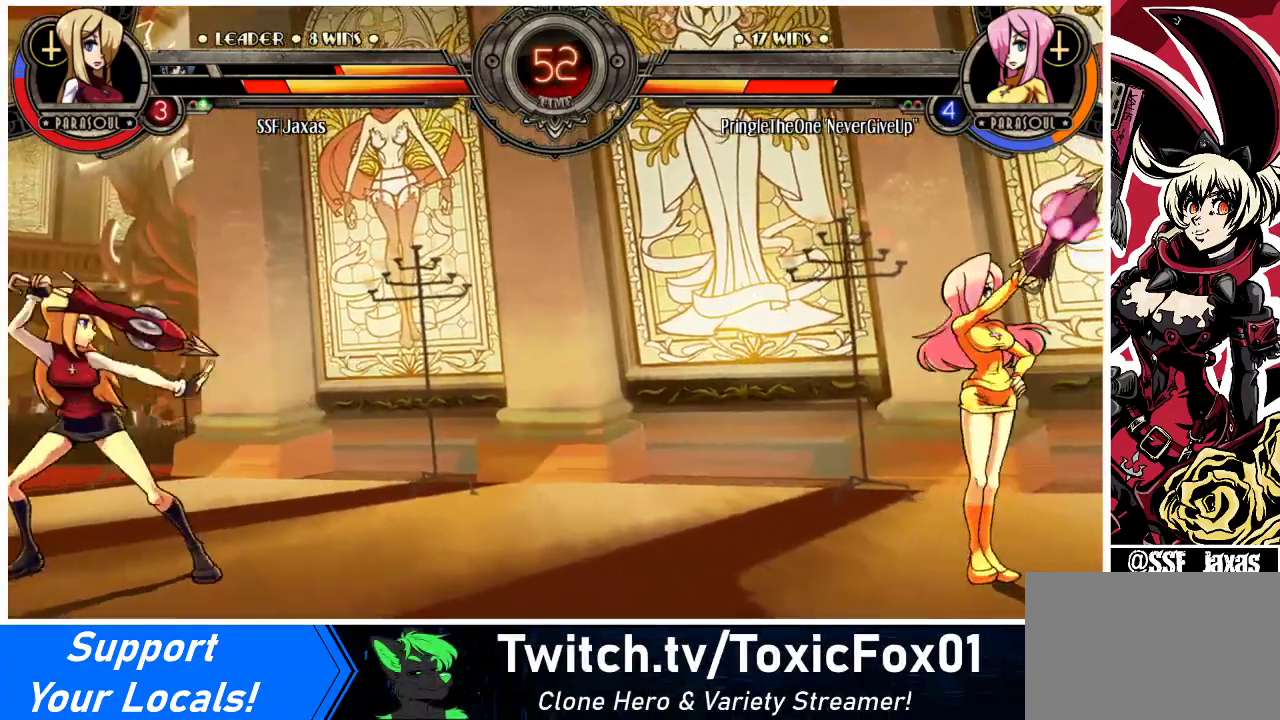
{"buttons": [], "events": [[400, "DPAD_LEFT", "up"]]}
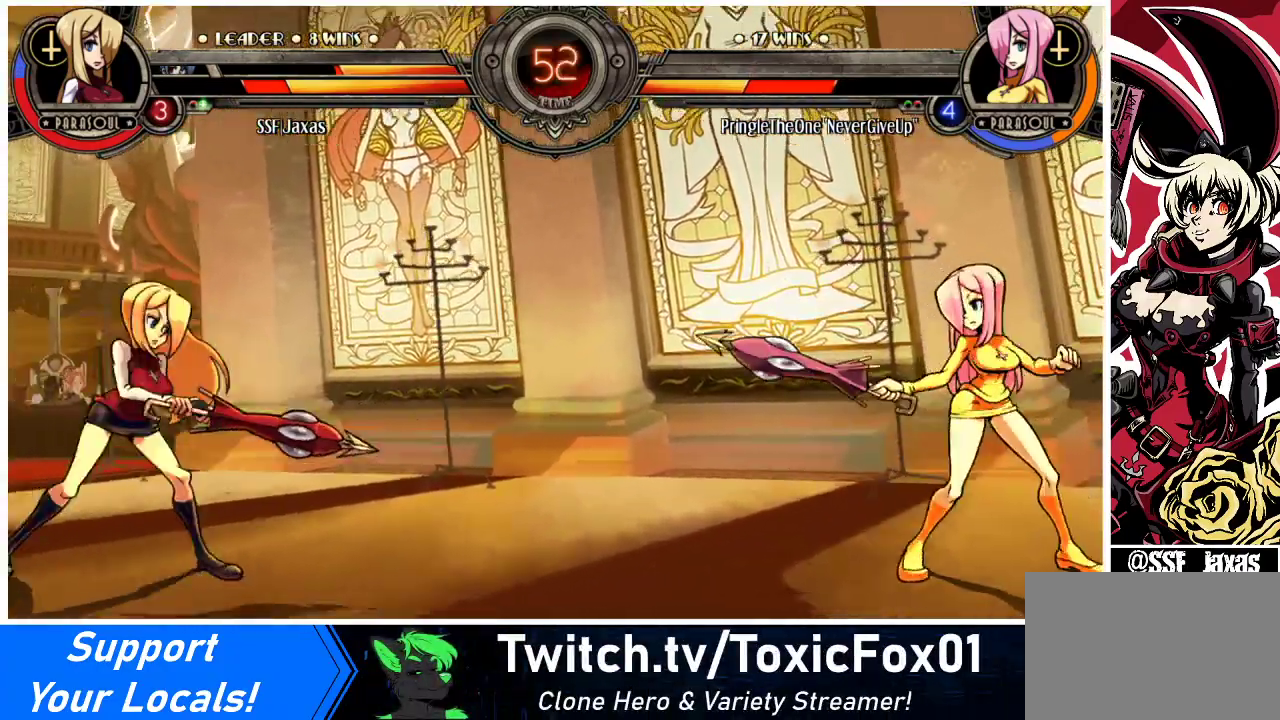
{"buttons": ["DPAD_UP", "DPAD_RIGHT"], "events": [[100, "DPAD_RIGHT", "down"], [167, "DPAD_RIGHT", "up"], [233, "DPAD_RIGHT", "down"], [433, "DPAD_UP", "down"]]}
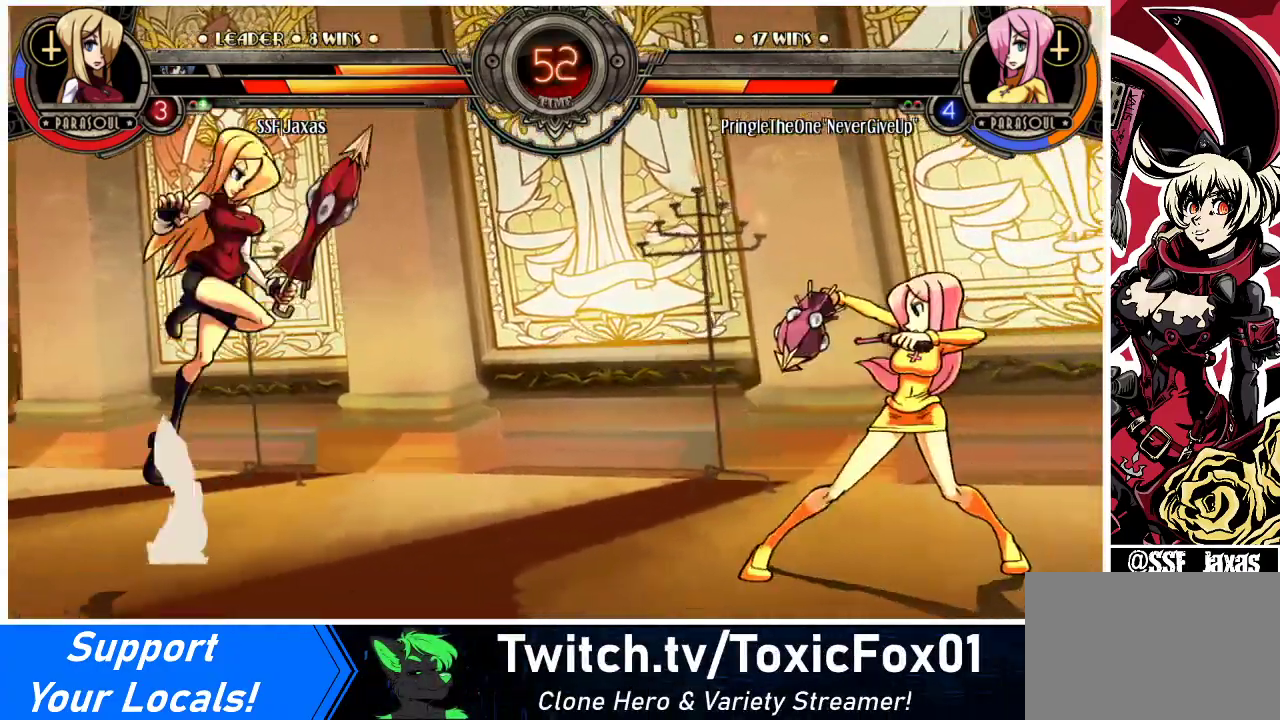
{"buttons": ["DPAD_LEFT"], "events": [[100, "DPAD_UP", "up"], [133, "DPAD_RIGHT", "up"], [167, "DPAD_LEFT", "down"], [267, "R1", "down"], [367, "R1", "up"]]}
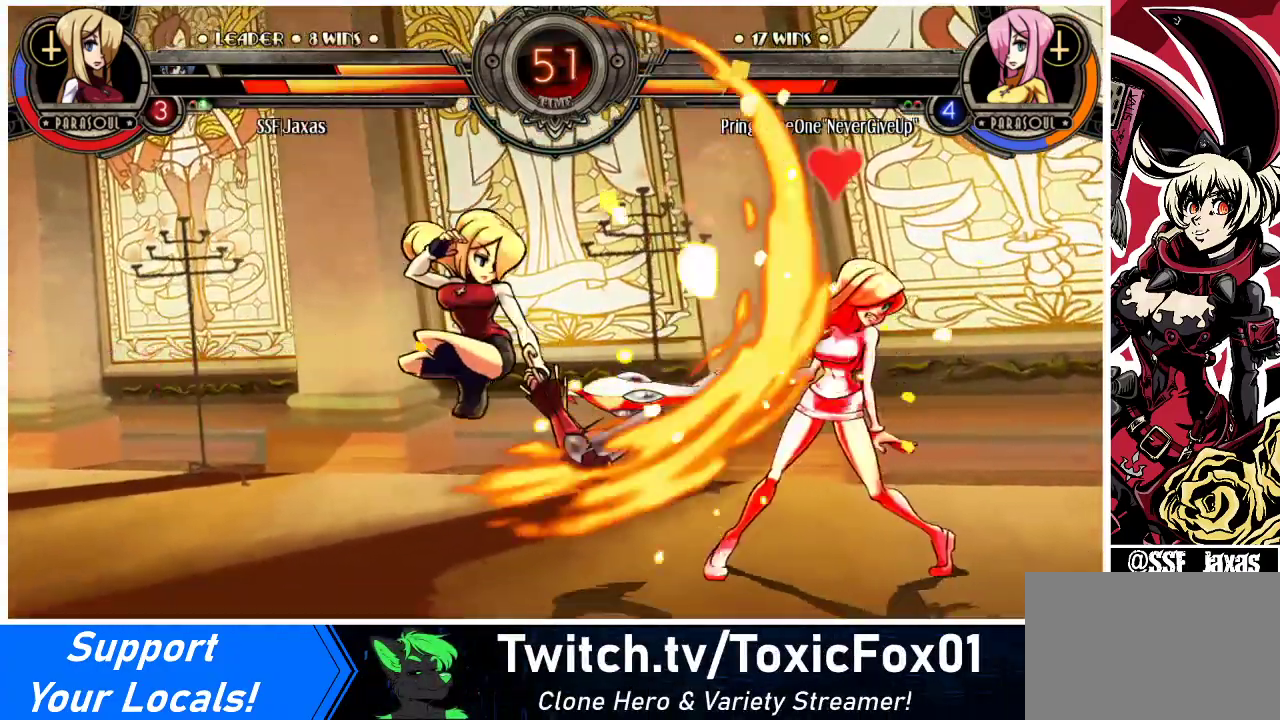
{"buttons": ["DPAD_DOWN"], "events": [[233, "DPAD_LEFT", "up"], [233, "R1", "down"], [400, "R1", "up"], [500, "DPAD_DOWN", "down"]]}
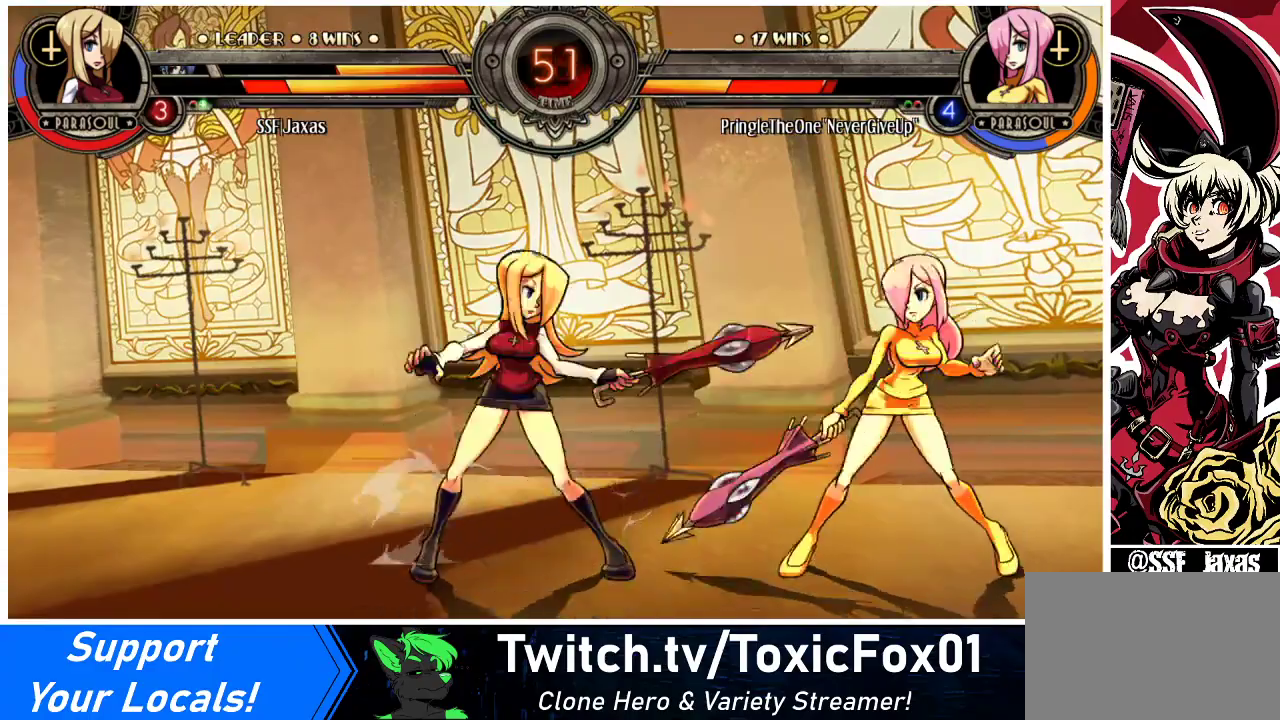
{"buttons": ["DPAD_LEFT"], "events": [[133, "DPAD_DOWN", "up"], [233, "DPAD_LEFT", "down"]]}
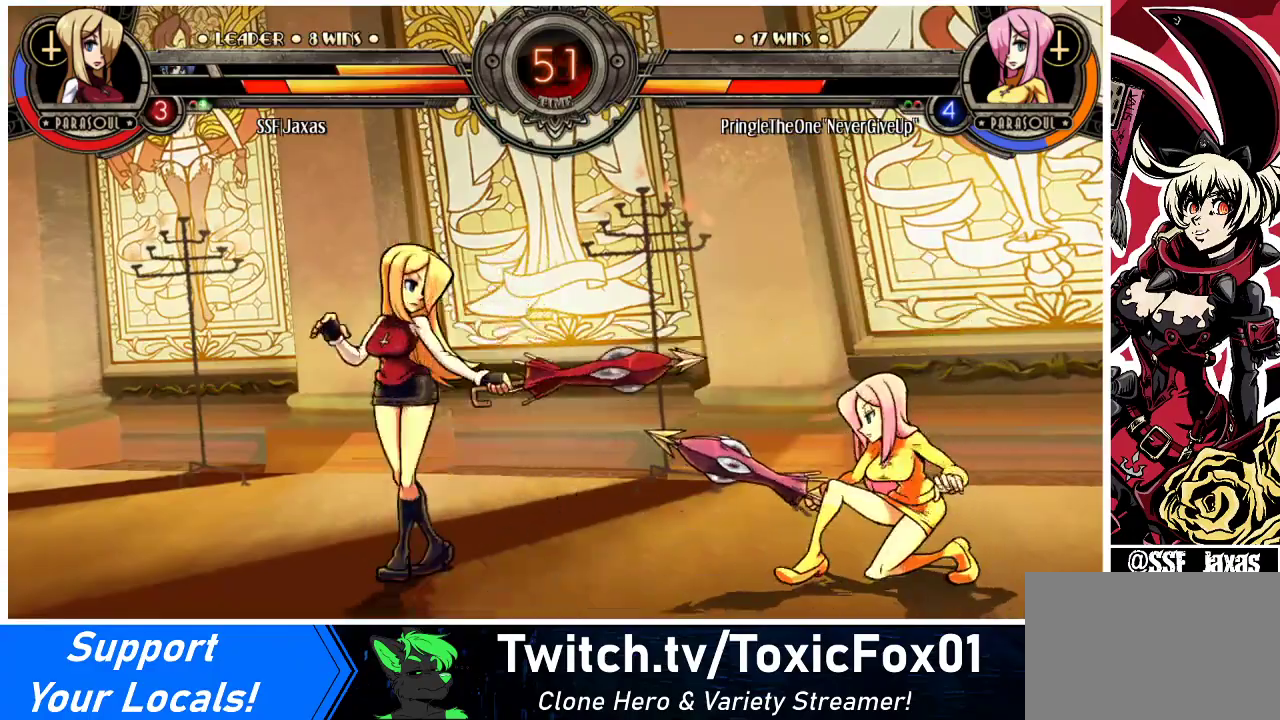
{"buttons": ["R2"], "events": [[267, "DPAD_LEFT", "up"], [267, "DPAD_RIGHT", "down"], [333, "DPAD_RIGHT", "up"], [400, "DPAD_RIGHT", "down"], [467, "DPAD_RIGHT", "up"], [500, "R2", "down"]]}
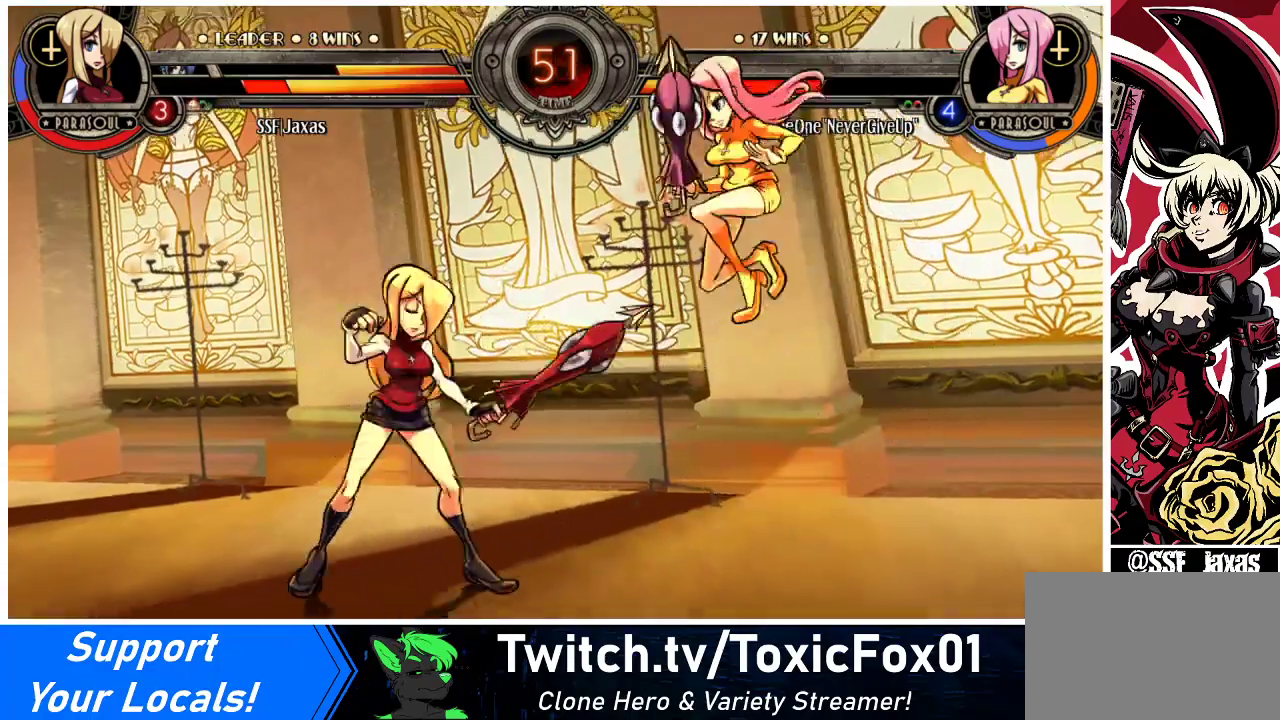
{"buttons": [], "events": [[100, "R2", "up"]]}
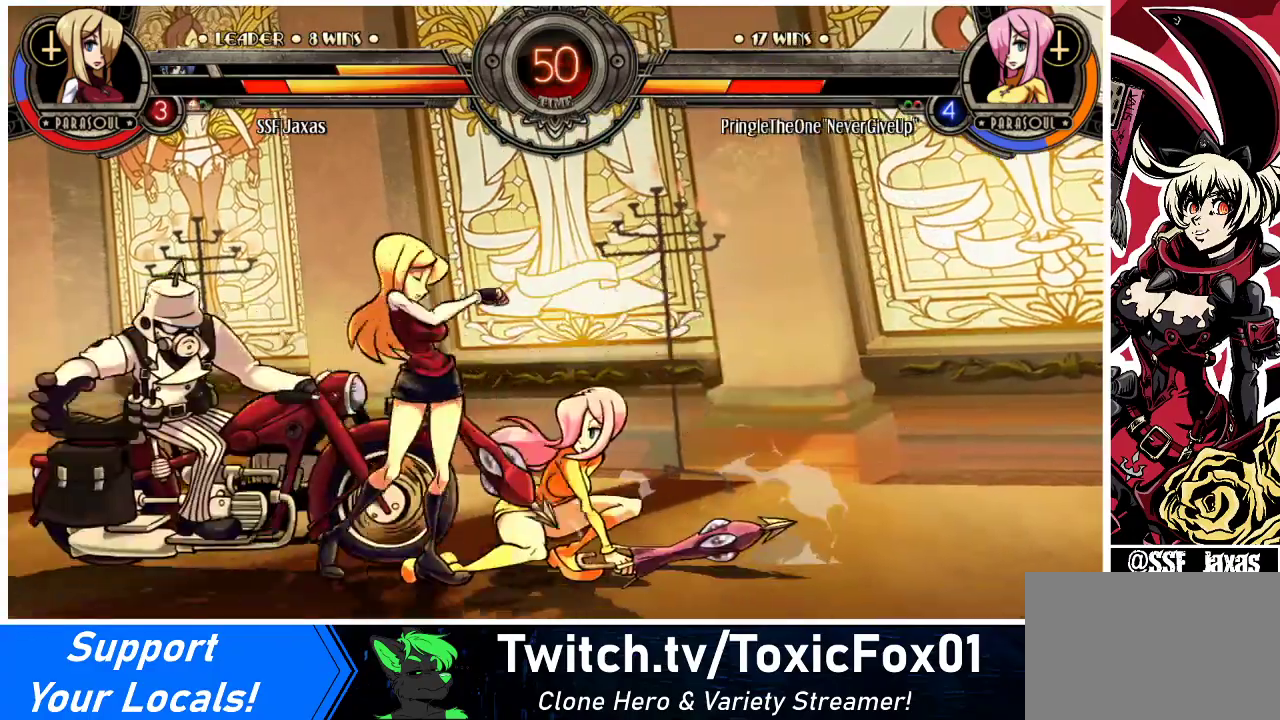
{"buttons": ["DPAD_DOWN", "DPAD_LEFT"], "events": [[33, "DPAD_LEFT", "down"], [67, "DPAD_DOWN", "down"]]}
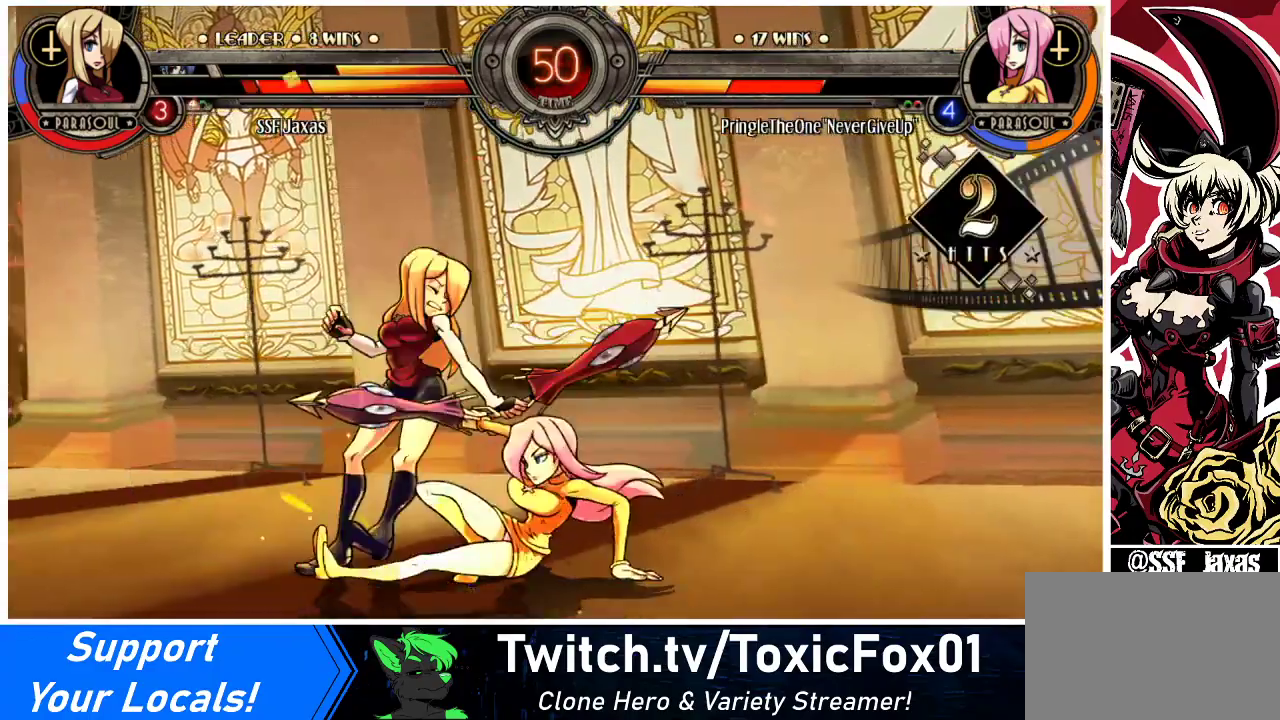
{"buttons": ["DPAD_DOWN", "DPAD_LEFT"], "events": []}
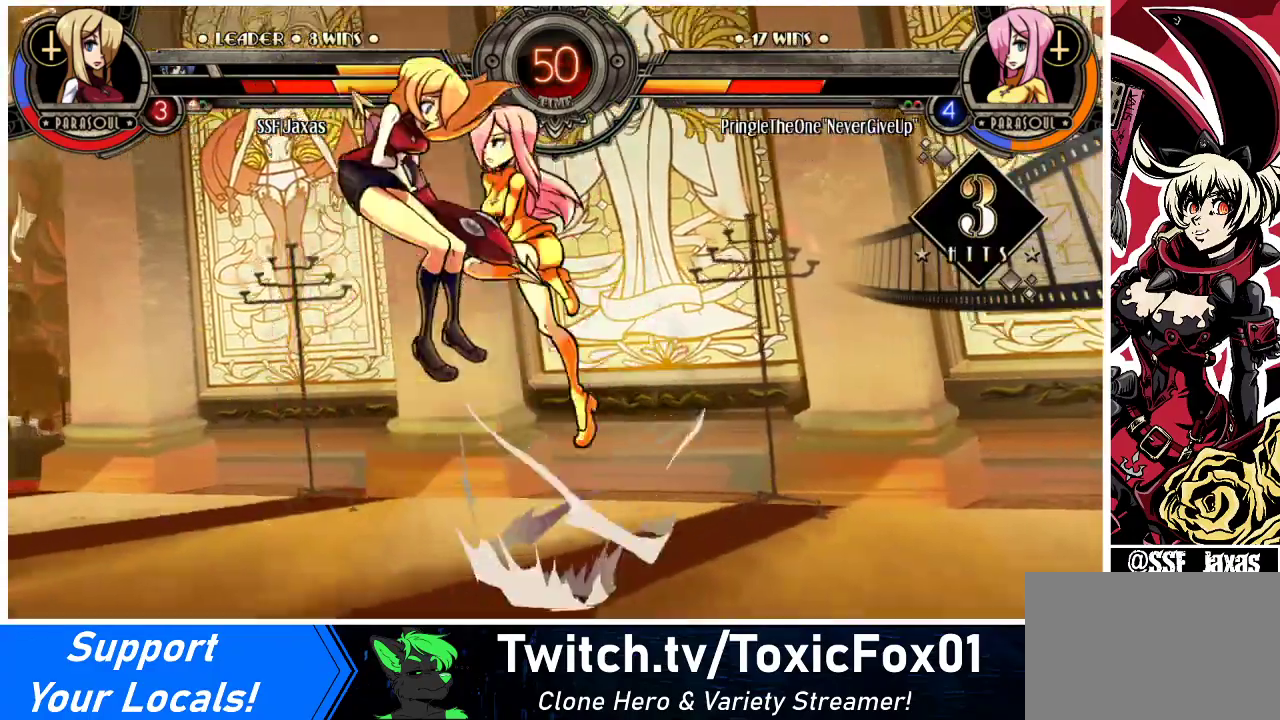
{"buttons": ["DPAD_LEFT"], "events": [[400, "DPAD_DOWN", "up"]]}
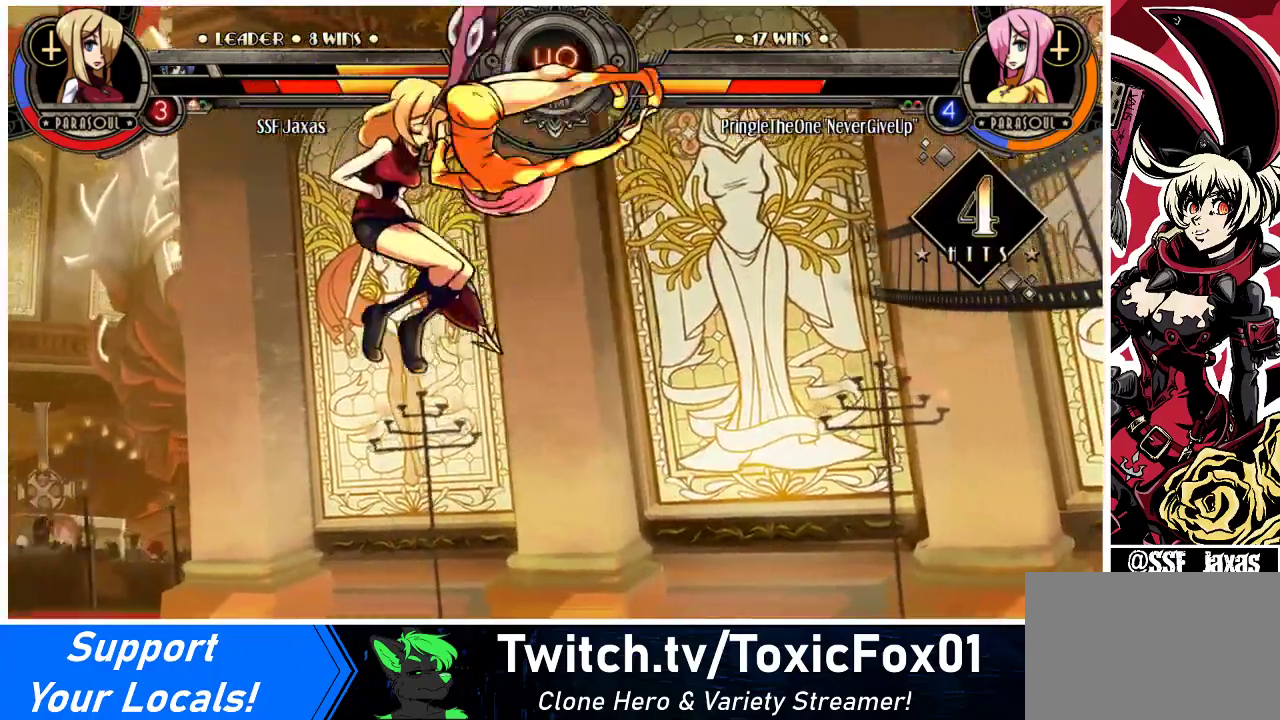
{"buttons": ["DPAD_DOWN", "DPAD_LEFT"], "events": [[400, "DPAD_DOWN", "down"]]}
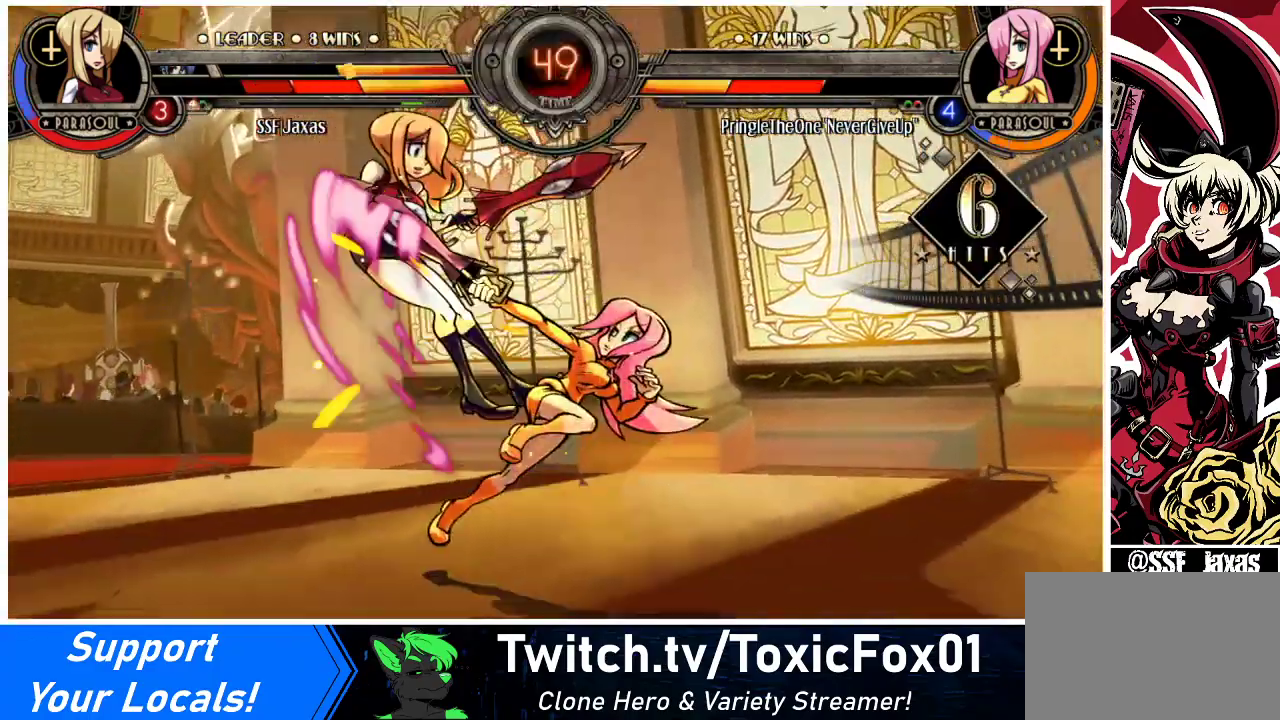
{"buttons": ["DPAD_DOWN", "DPAD_LEFT"], "events": []}
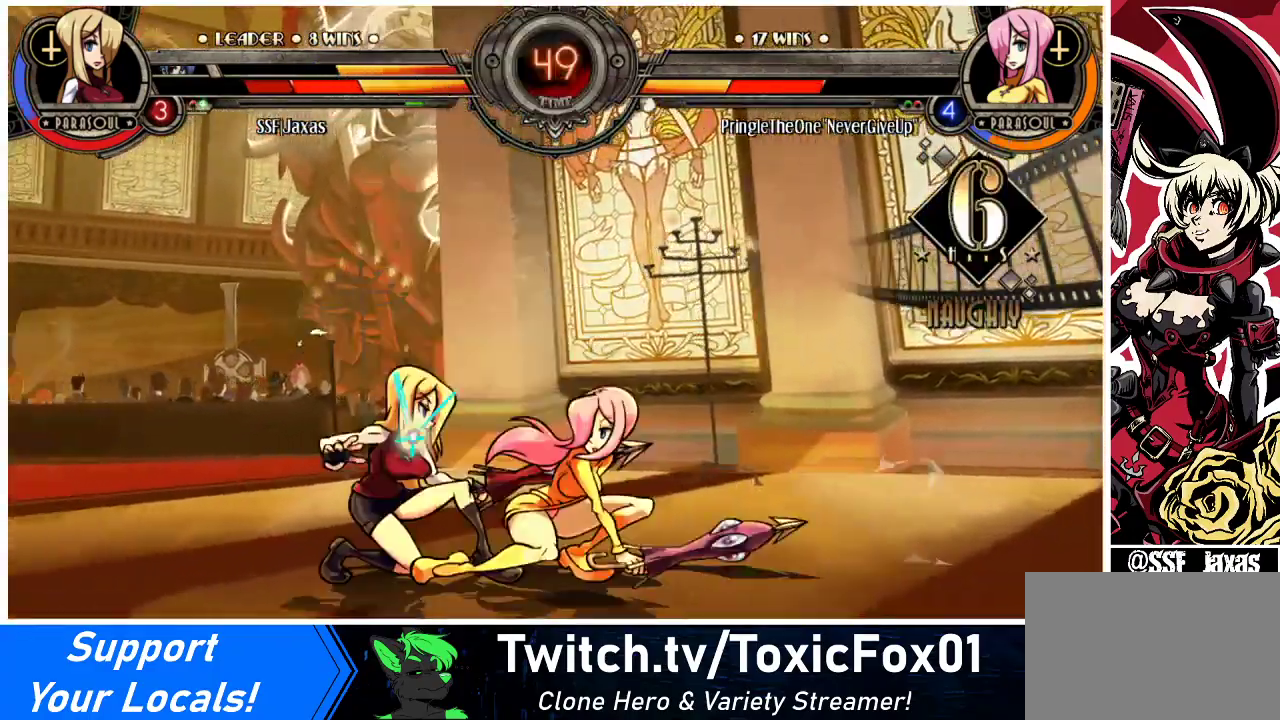
{"buttons": ["DPAD_DOWN", "DPAD_LEFT"], "events": []}
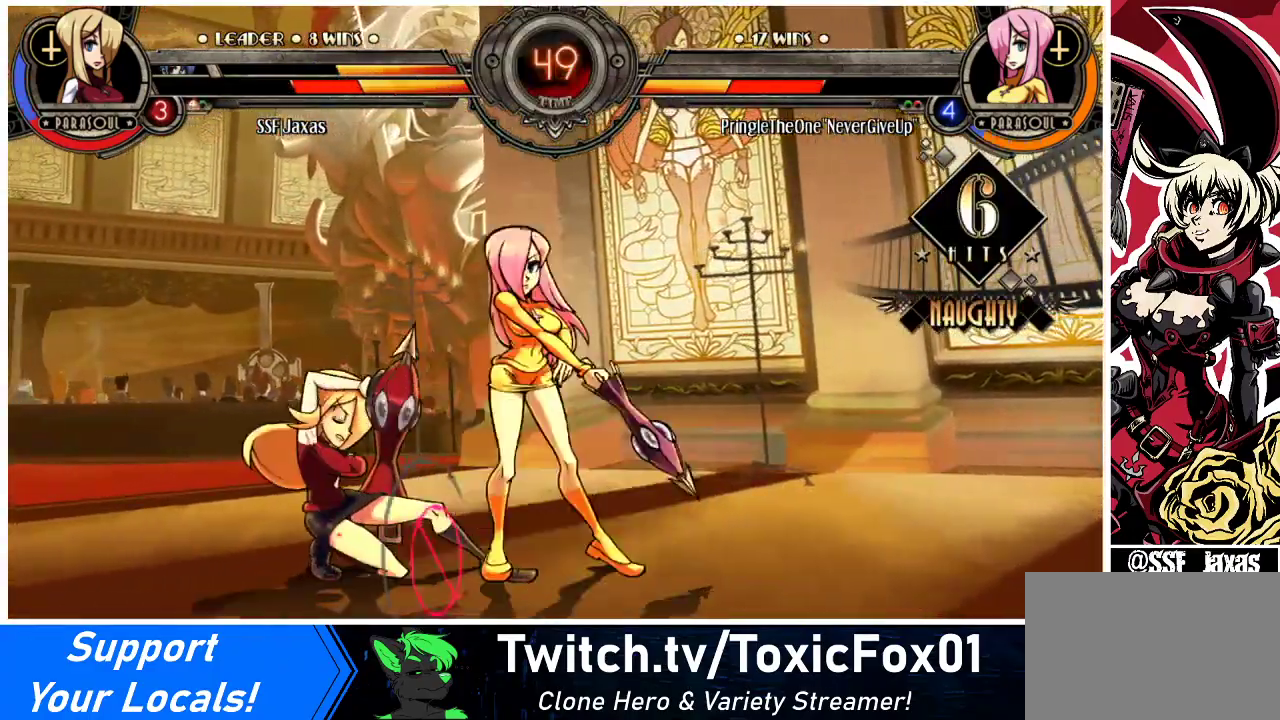
{"buttons": ["DPAD_DOWN", "DPAD_LEFT"], "events": []}
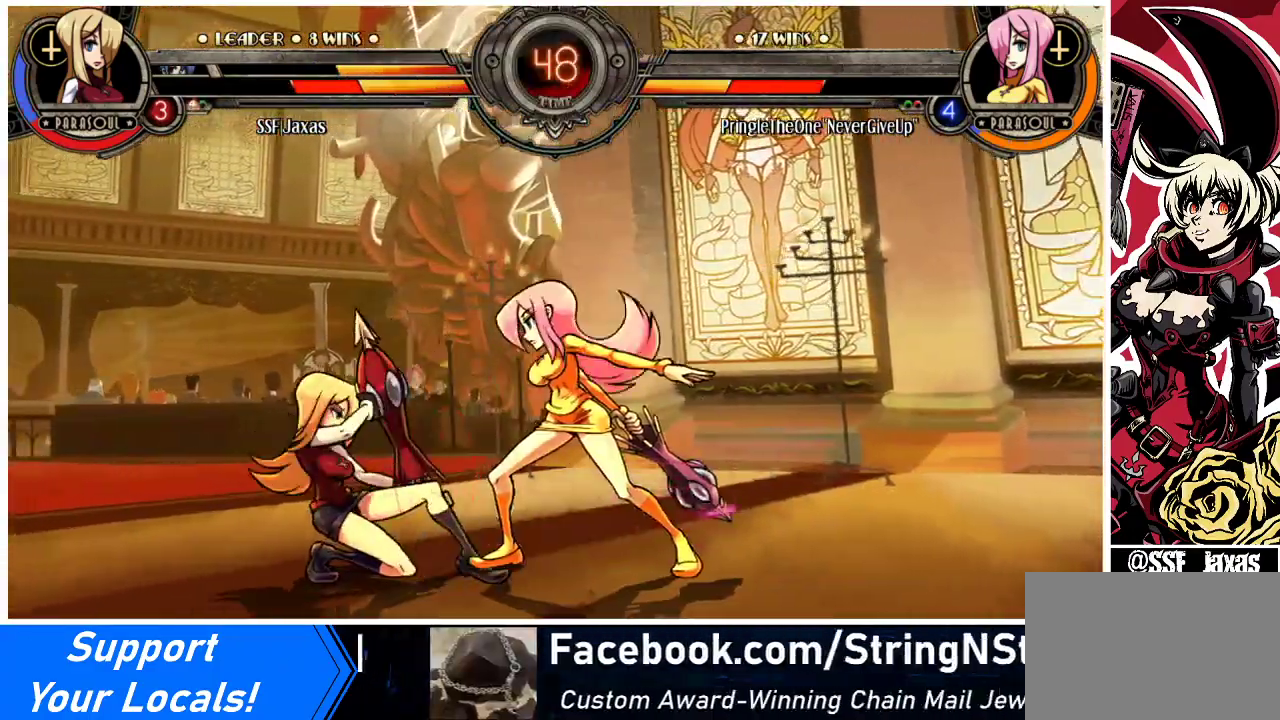
{"buttons": ["DPAD_DOWN", "DPAD_LEFT"], "events": []}
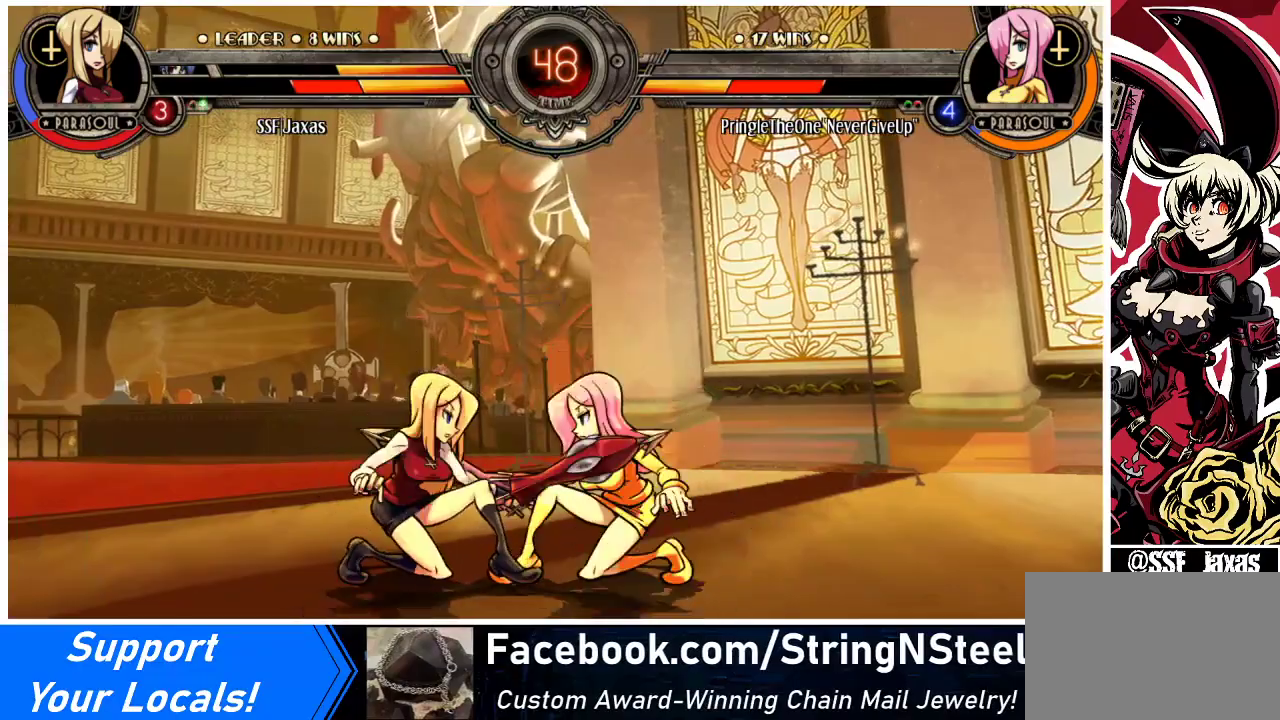
{"buttons": ["DPAD_DOWN", "DPAD_LEFT"], "events": []}
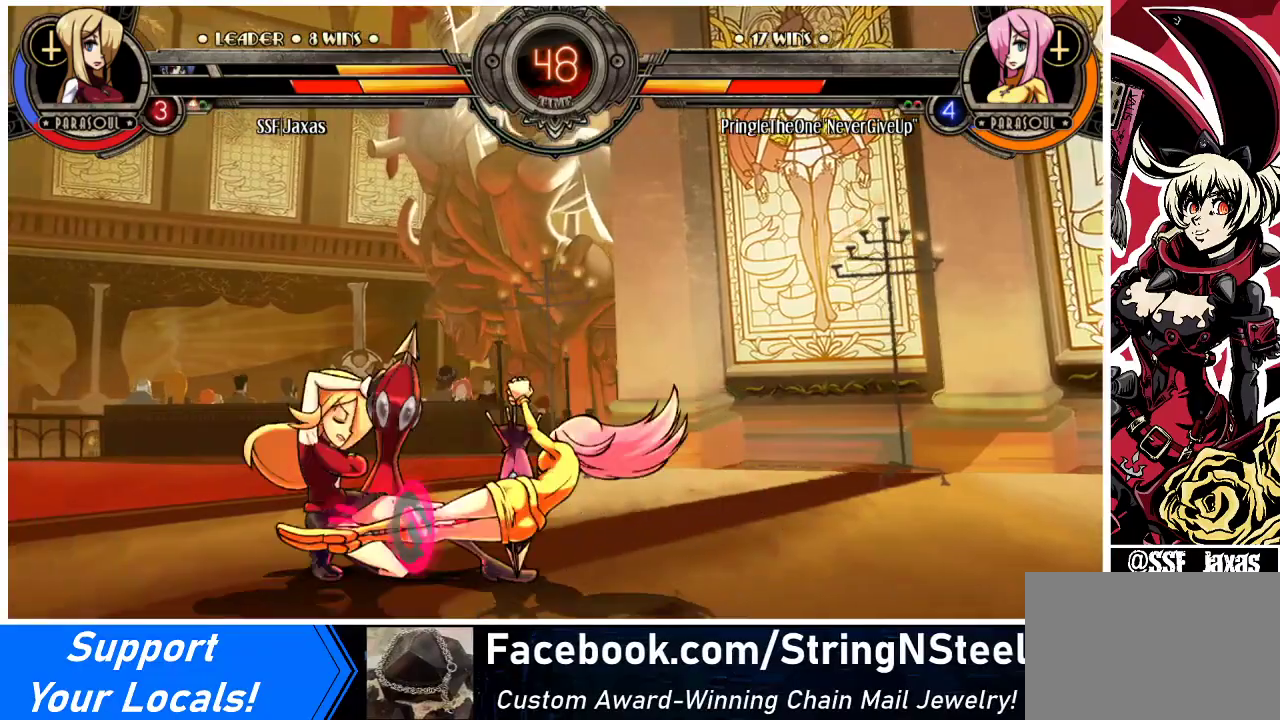
{"buttons": ["R2"], "events": [[333, "DPAD_DOWN", "up"], [400, "DPAD_LEFT", "up"], [433, "R2", "down"]]}
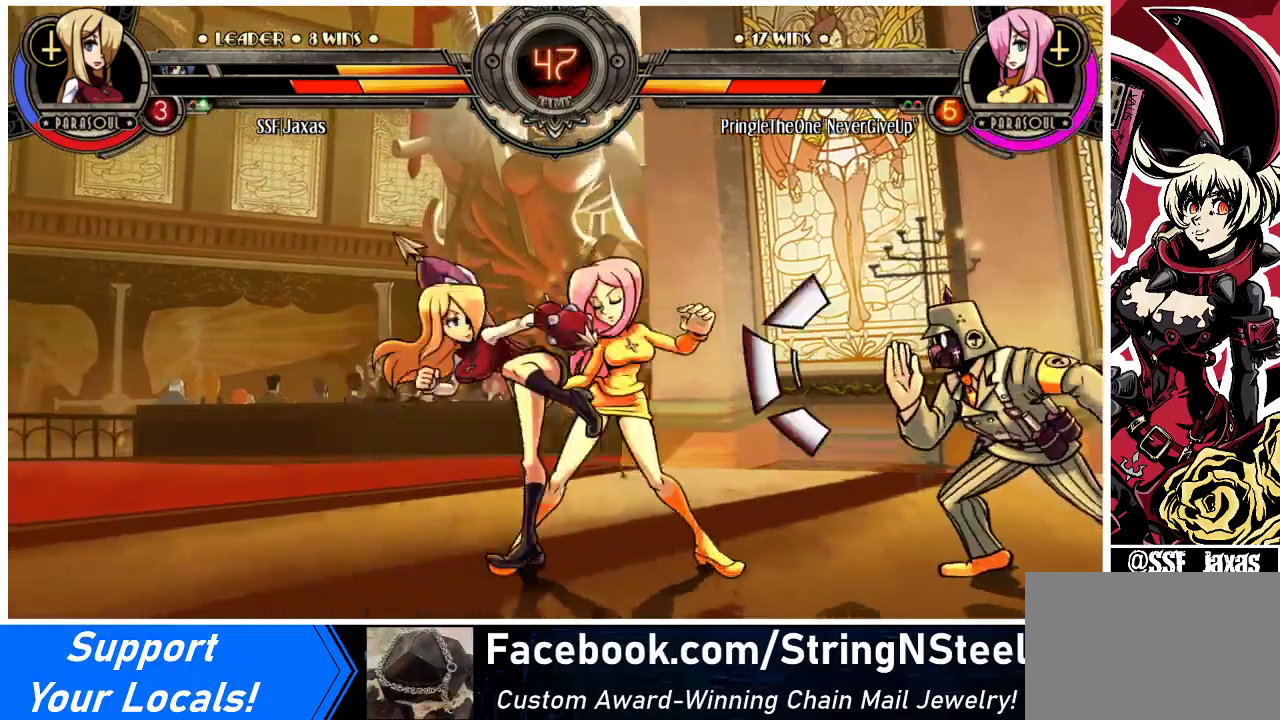
{"buttons": [], "events": [[67, "R2", "up"], [167, "R2", "down"], [233, "R2", "up"]]}
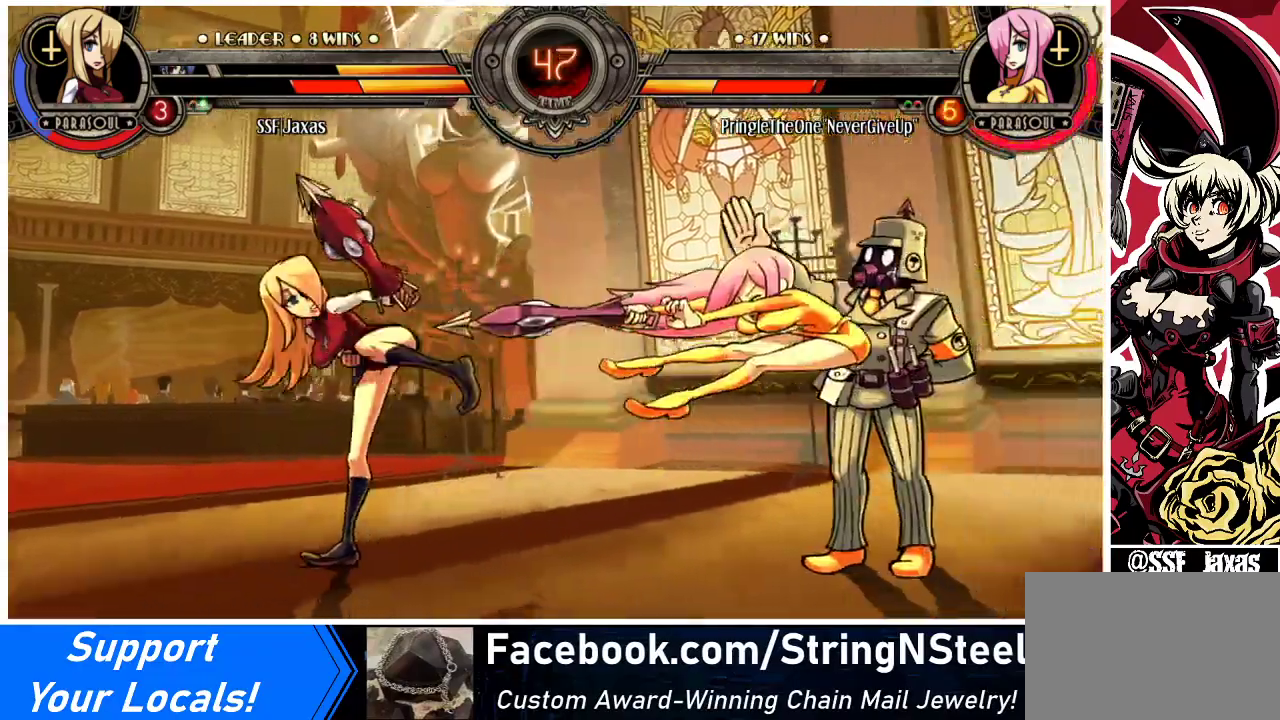
{"buttons": [], "events": [[100, "DPAD_RIGHT", "down"], [167, "DPAD_RIGHT", "up"], [233, "DPAD_RIGHT", "down"], [467, "DPAD_RIGHT", "up"]]}
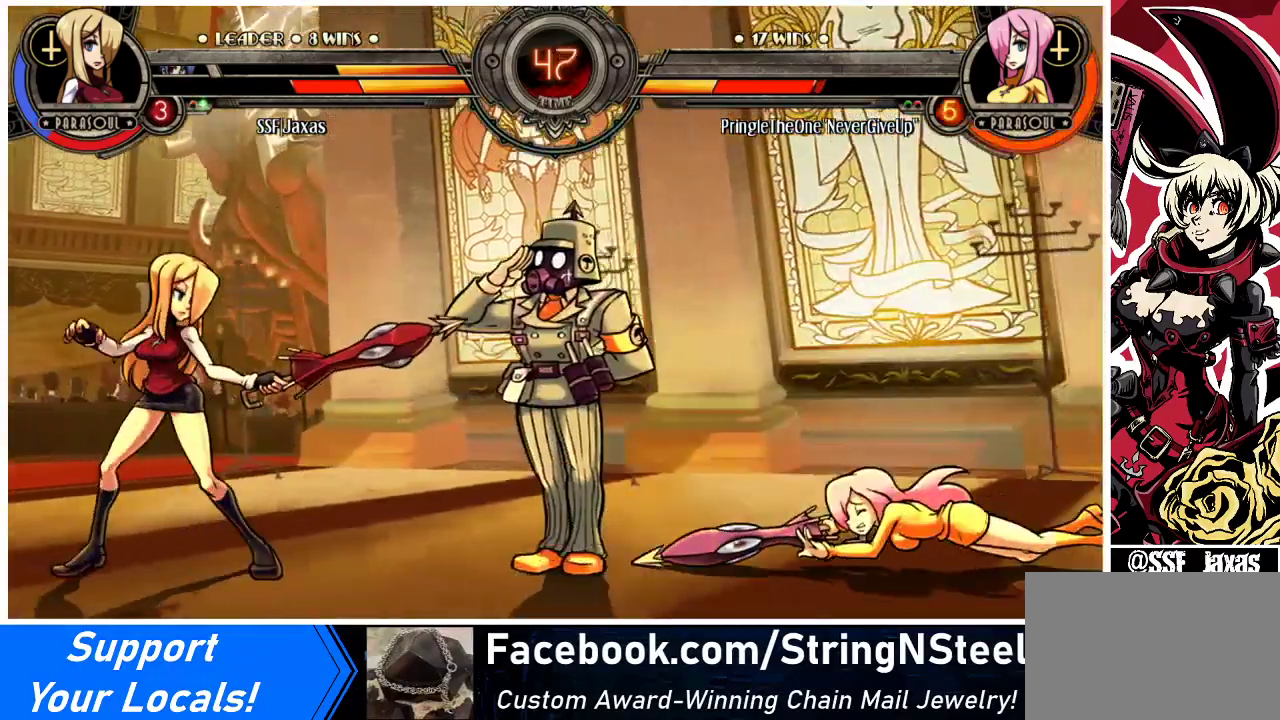
{"buttons": ["DPAD_RIGHT"], "events": [[33, "DPAD_RIGHT", "down"], [100, "DPAD_RIGHT", "up"], [167, "DPAD_RIGHT", "down"]]}